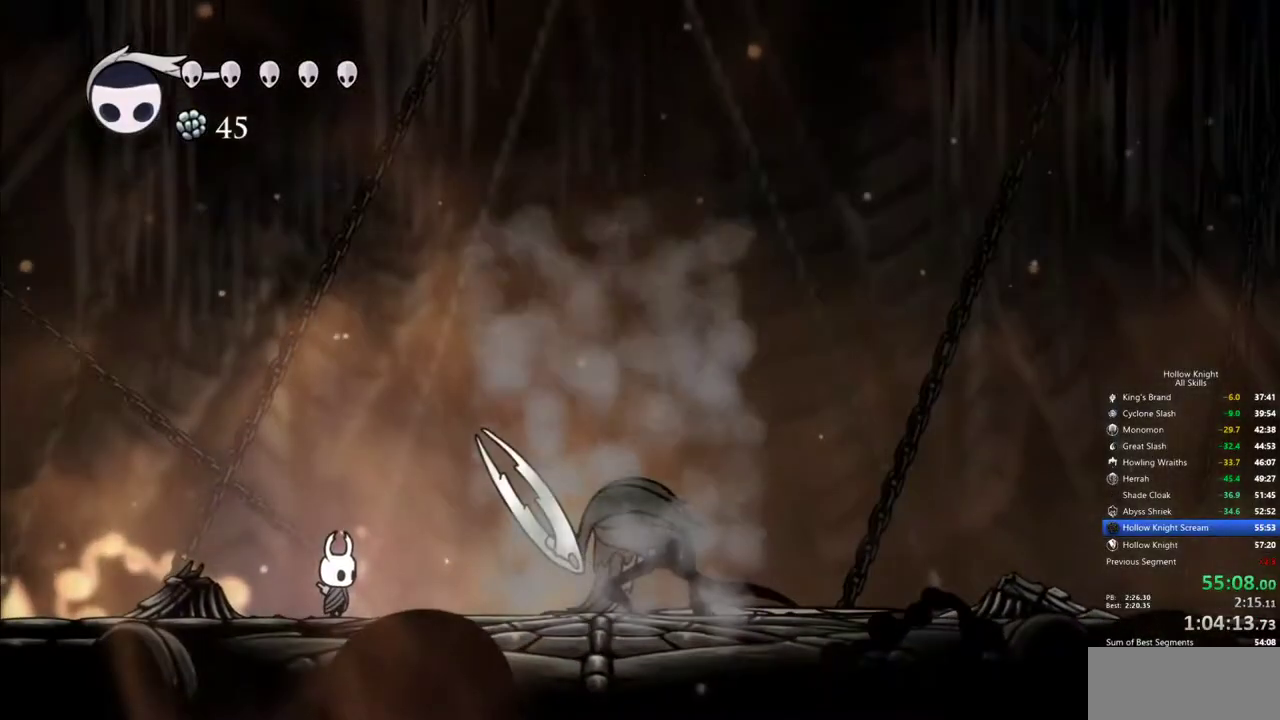
Gameplay with keyboard; each line is a JSON object with the keys held at the frame after it. "events" lists presses ("down") and releases ("up") of "cdash", "dash", "dnail", "down", "heal", "inv", "jump", "left", "nail", "right", "spell" and "up" between this image and that frame as [ms after this image, input, new state], when the widget could be followed in between. No other keys are recorded. Mouse input is not recorded. Key names are as the overlay labels them; some are game actions (e.g. jump) rather than physical keys.
{"keys": [], "events": [[150, "right", "down"], [384, "right", "up"]]}
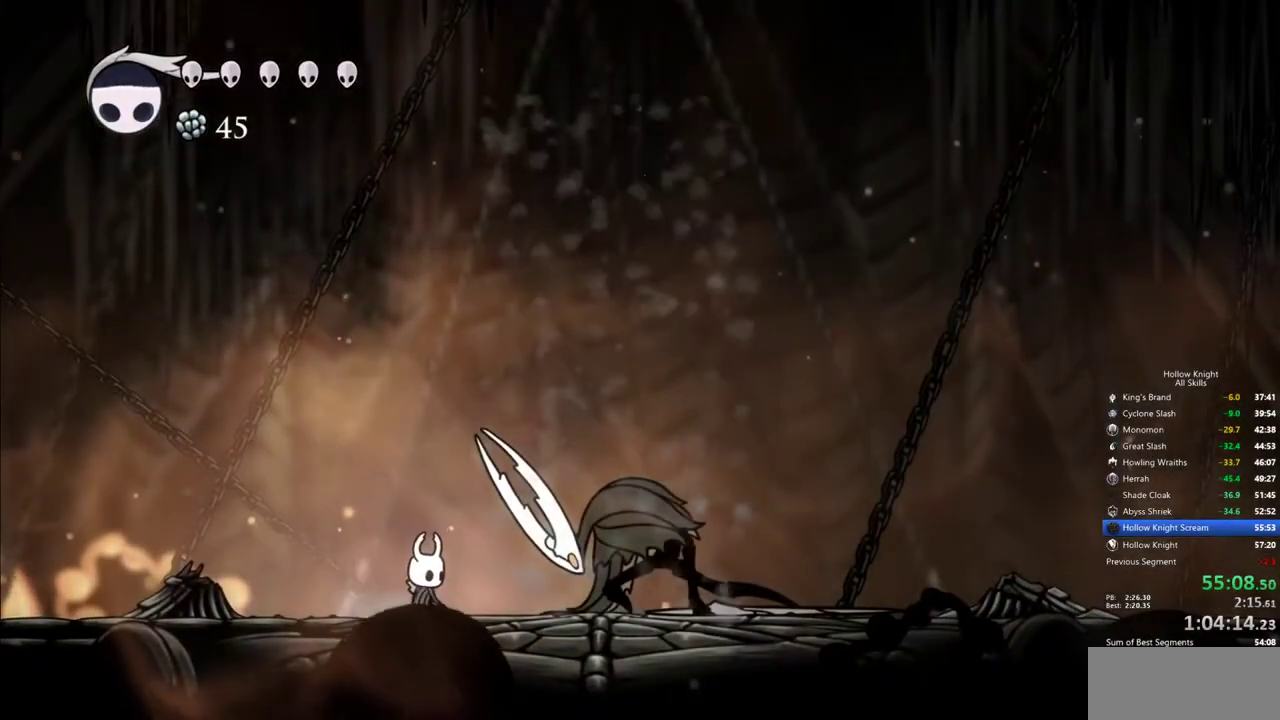
{"keys": [], "events": []}
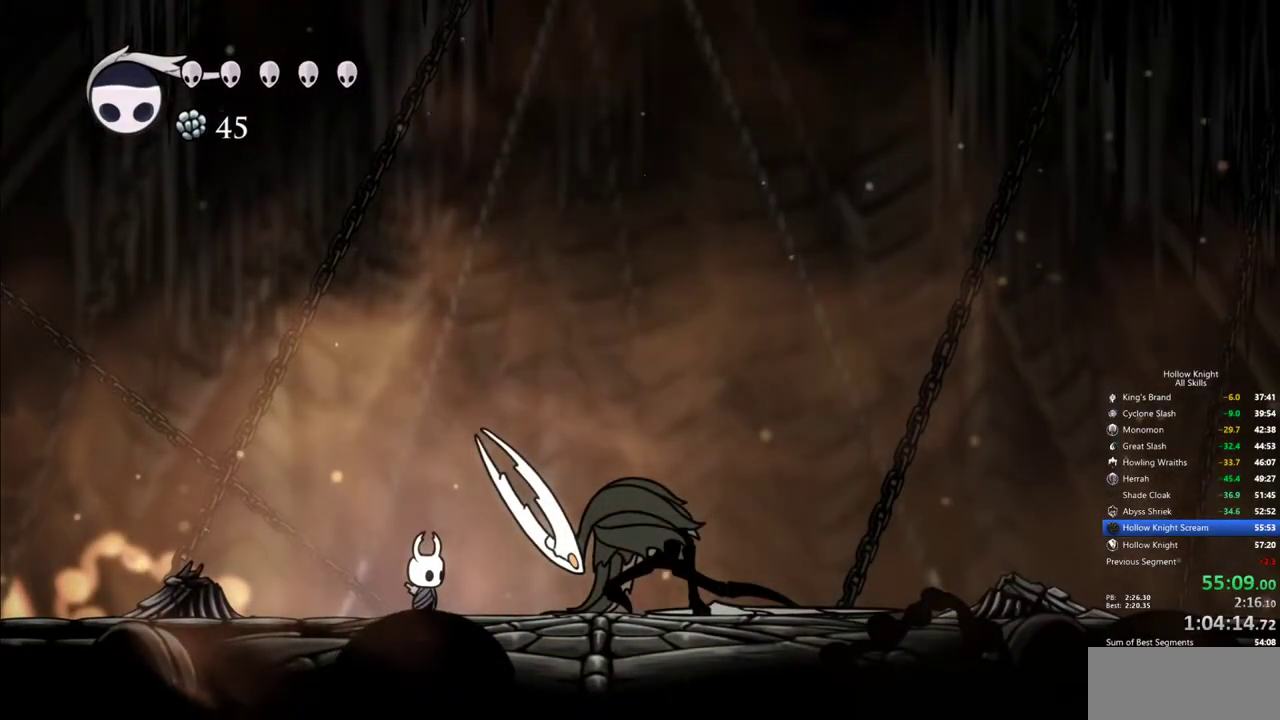
{"keys": [], "events": []}
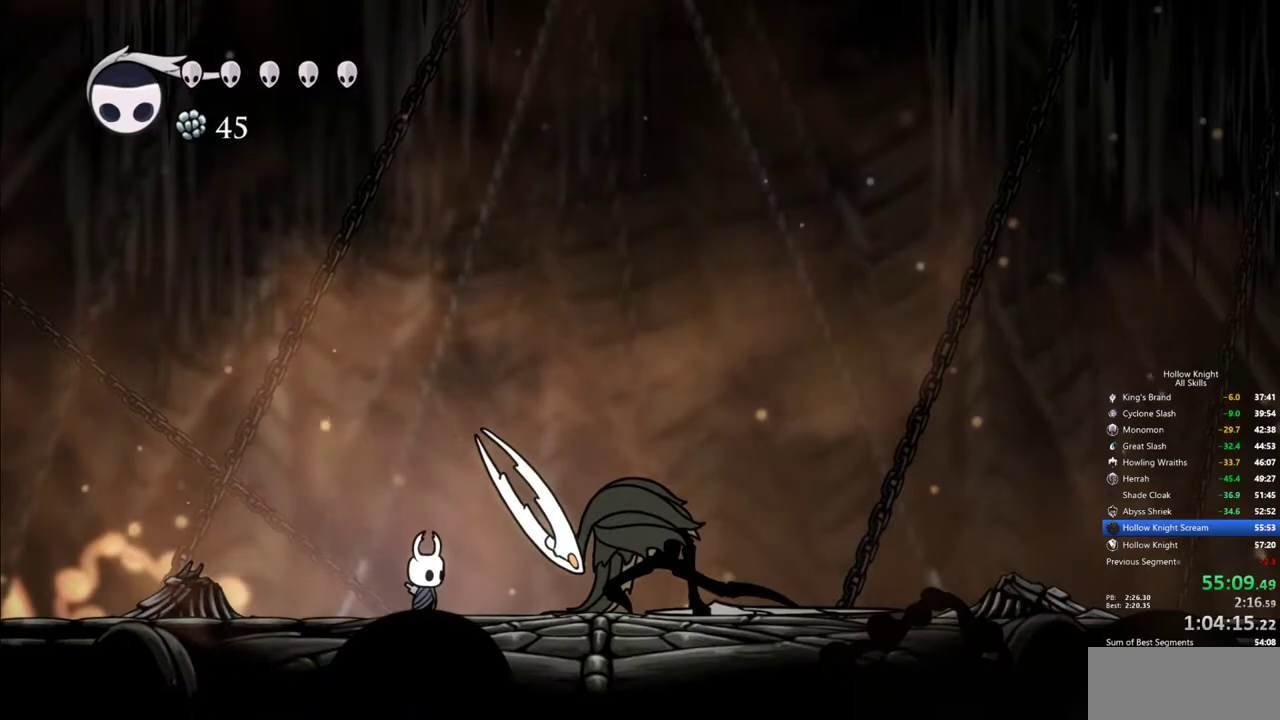
{"keys": [], "events": []}
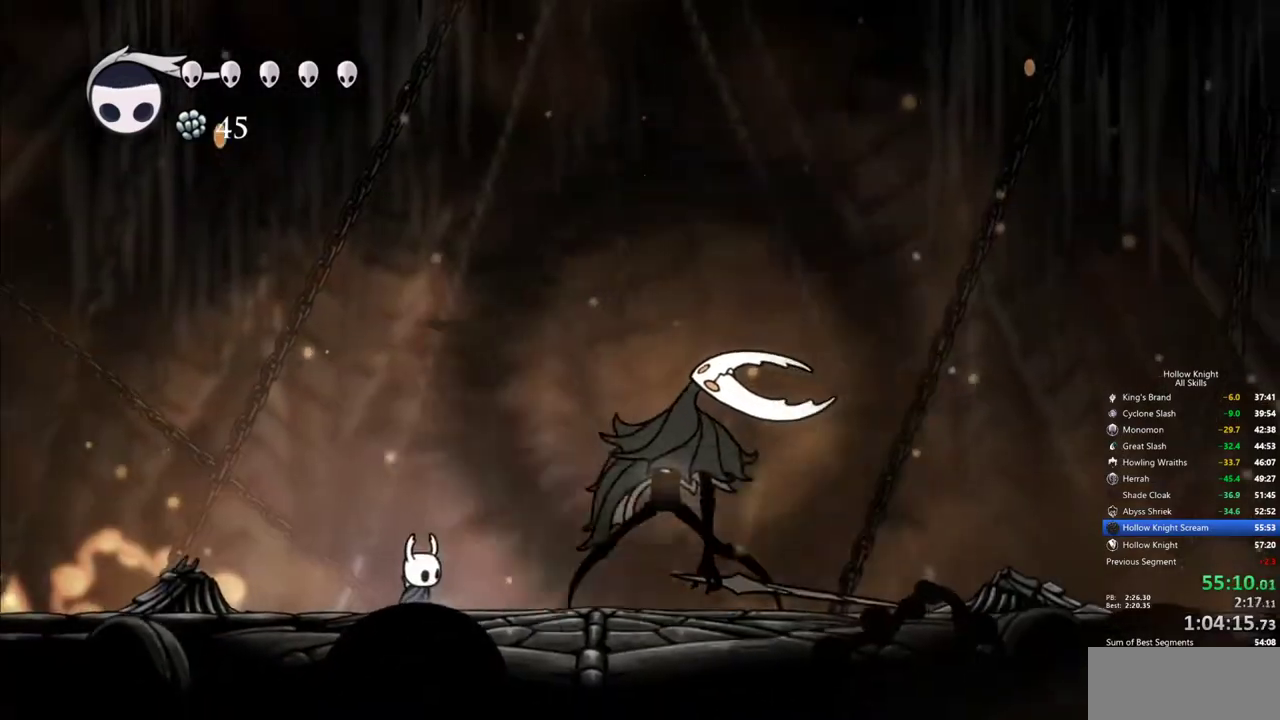
{"keys": ["right"], "events": [[500, "right", "down"]]}
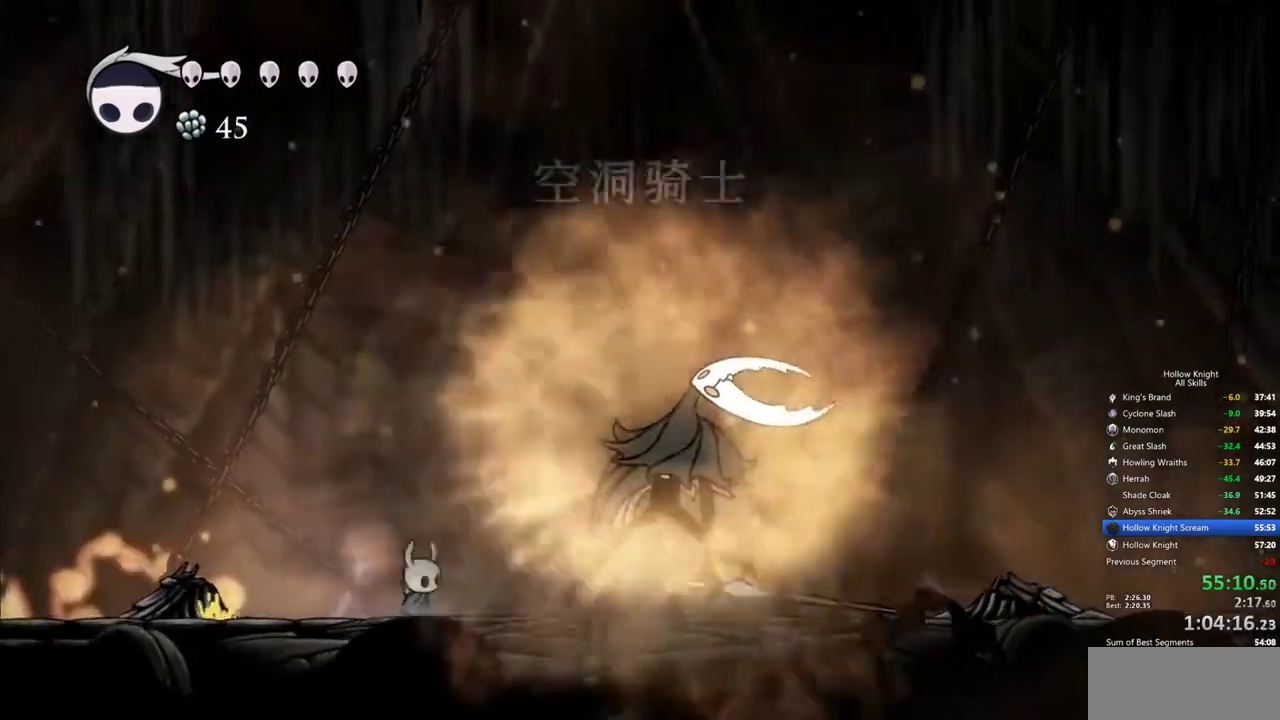
{"keys": ["right"], "events": [[134, "right", "up"], [367, "right", "down"]]}
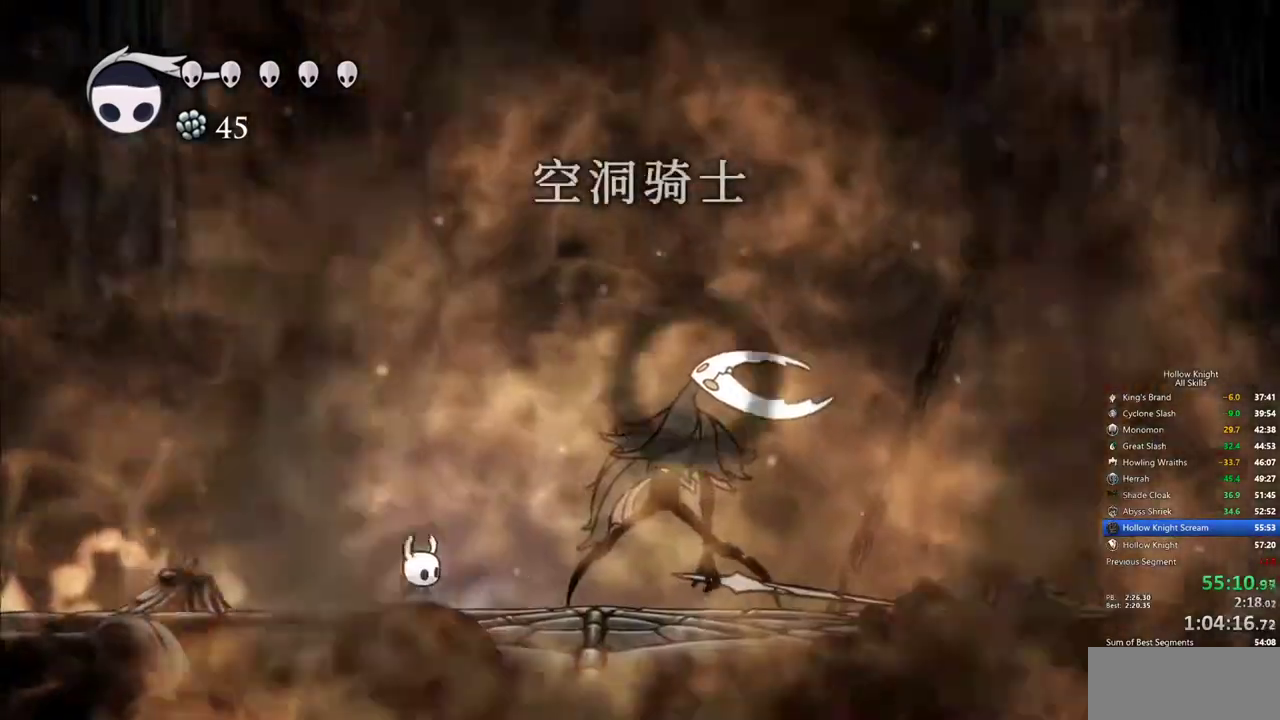
{"keys": [], "events": [[67, "right", "up"]]}
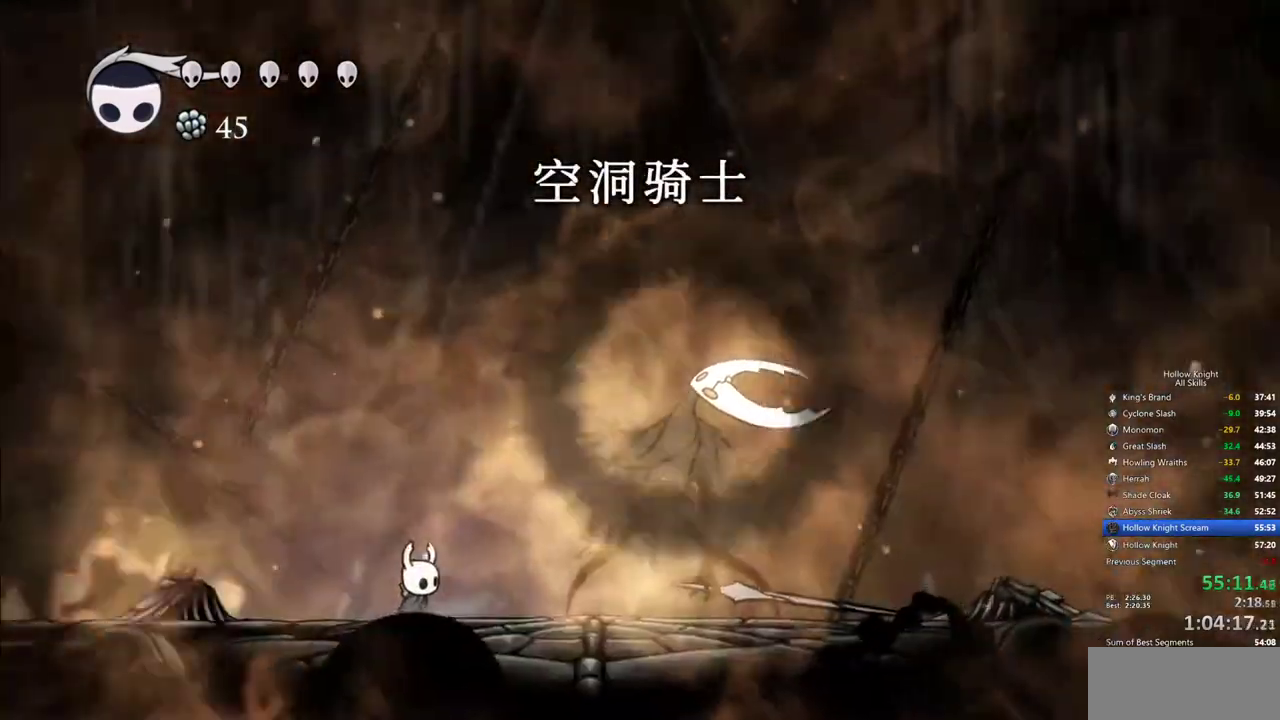
{"keys": [], "events": [[217, "right", "down"], [350, "right", "up"]]}
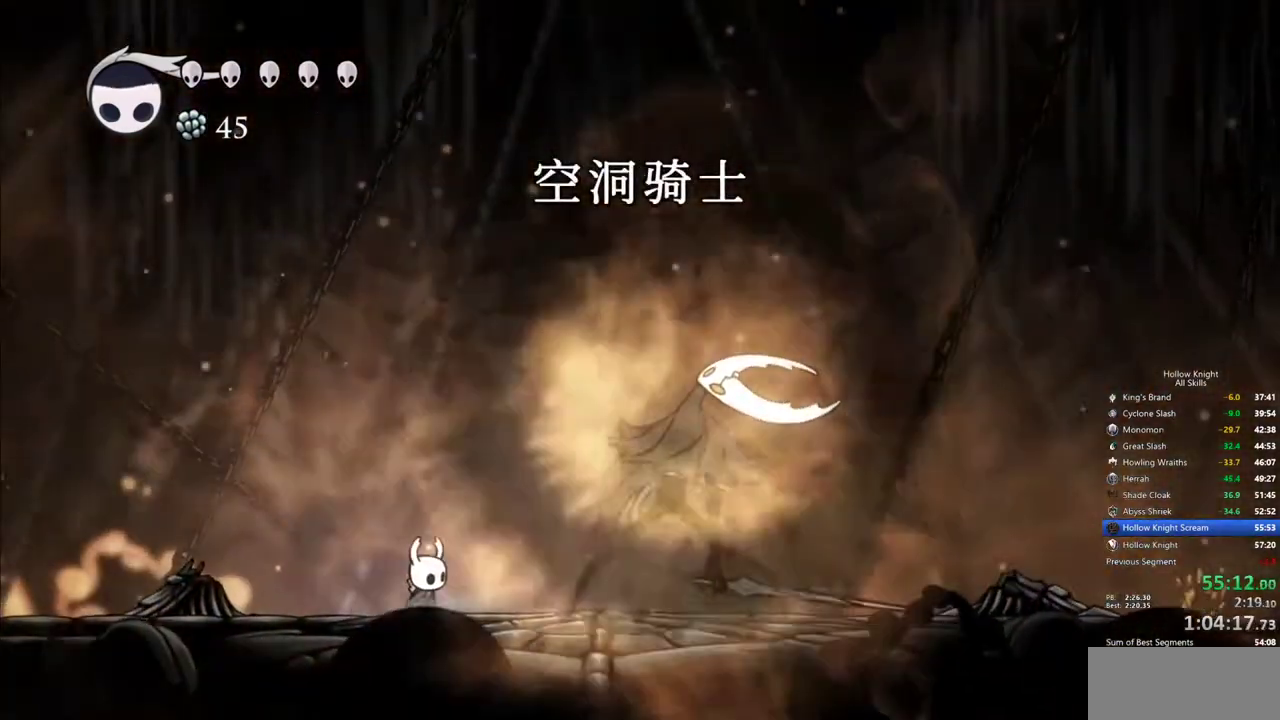
{"keys": ["right"], "events": [[334, "right", "down"]]}
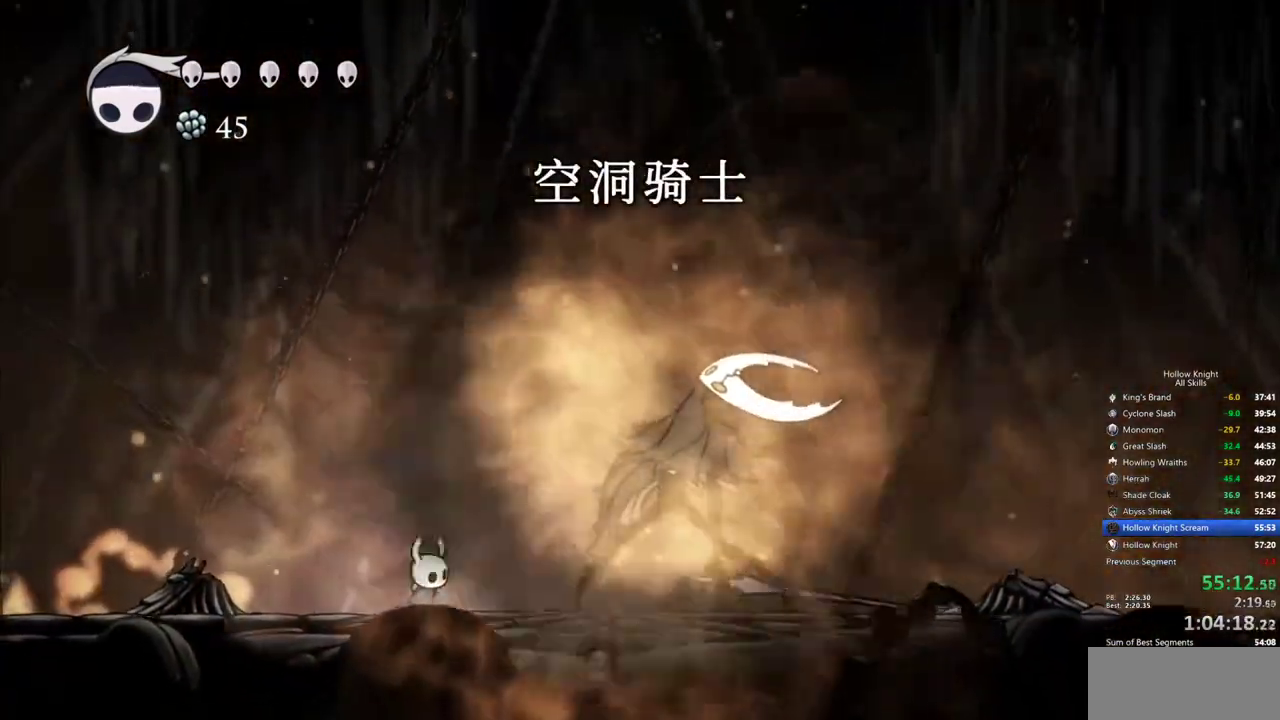
{"keys": ["right"], "events": [[150, "right", "up"], [300, "right", "down"]]}
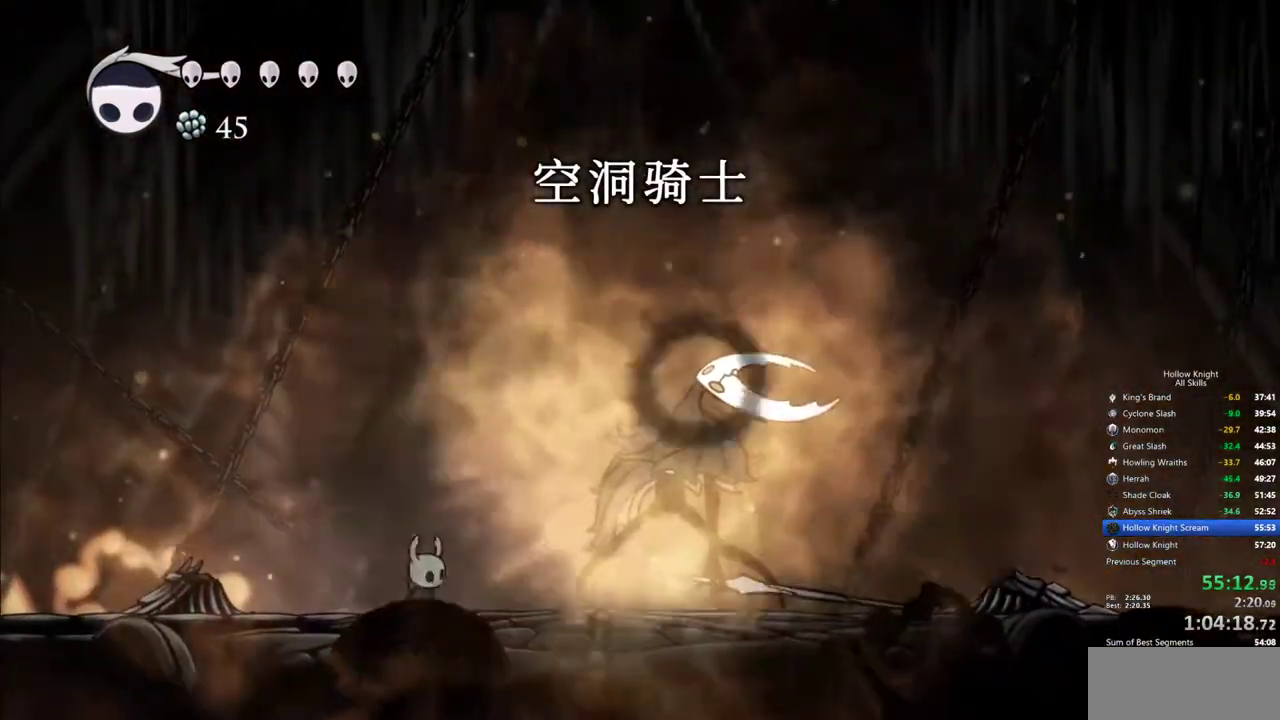
{"keys": [], "events": [[34, "right", "up"]]}
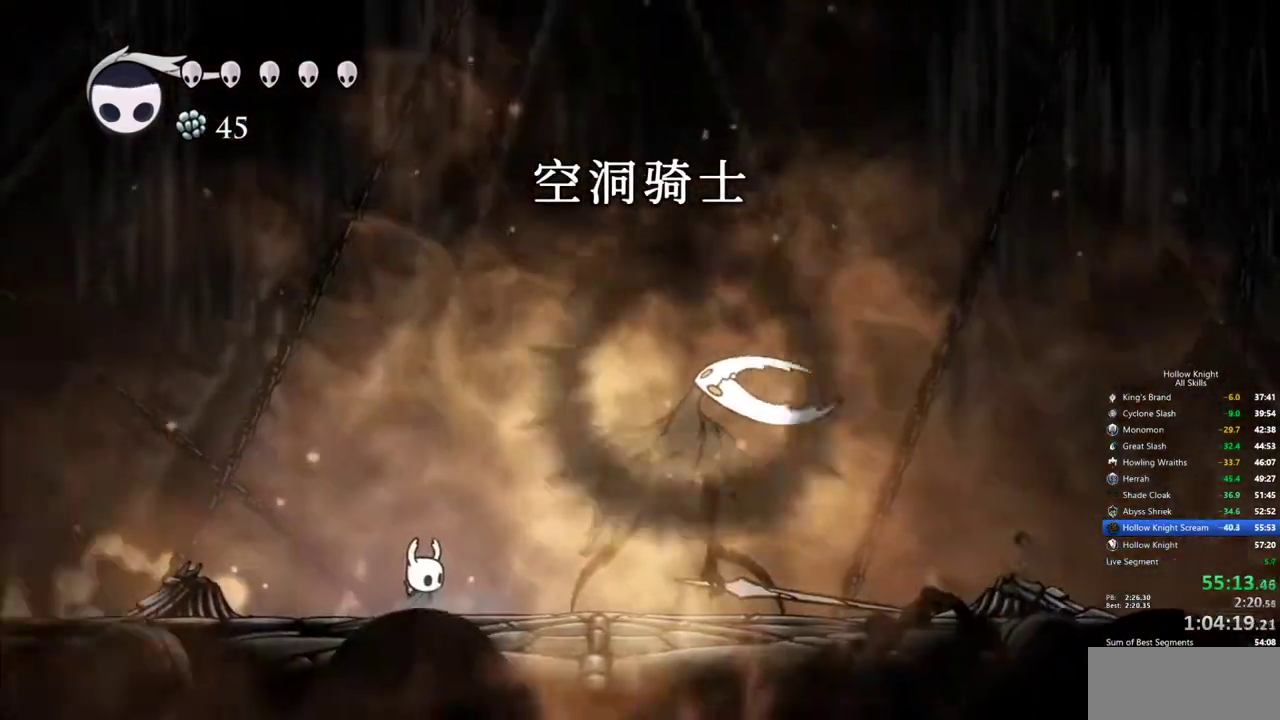
{"keys": [], "events": []}
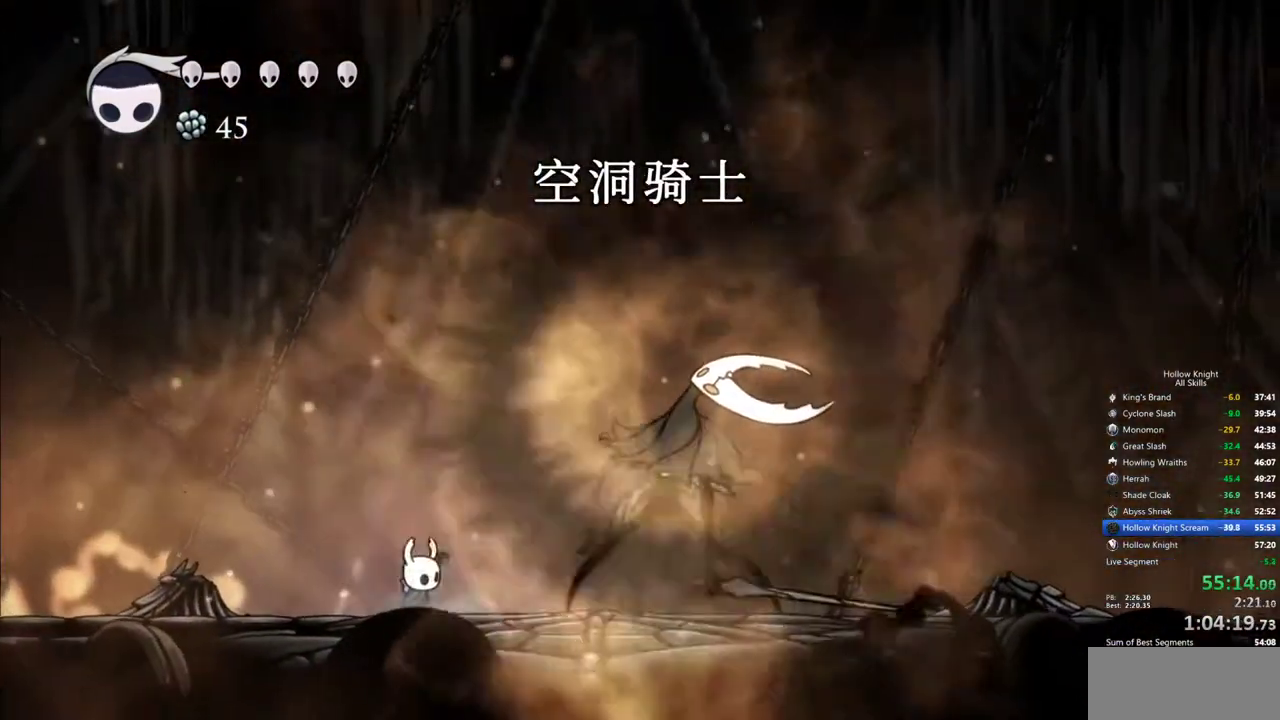
{"keys": [], "events": [[50, "right", "down"], [250, "right", "up"]]}
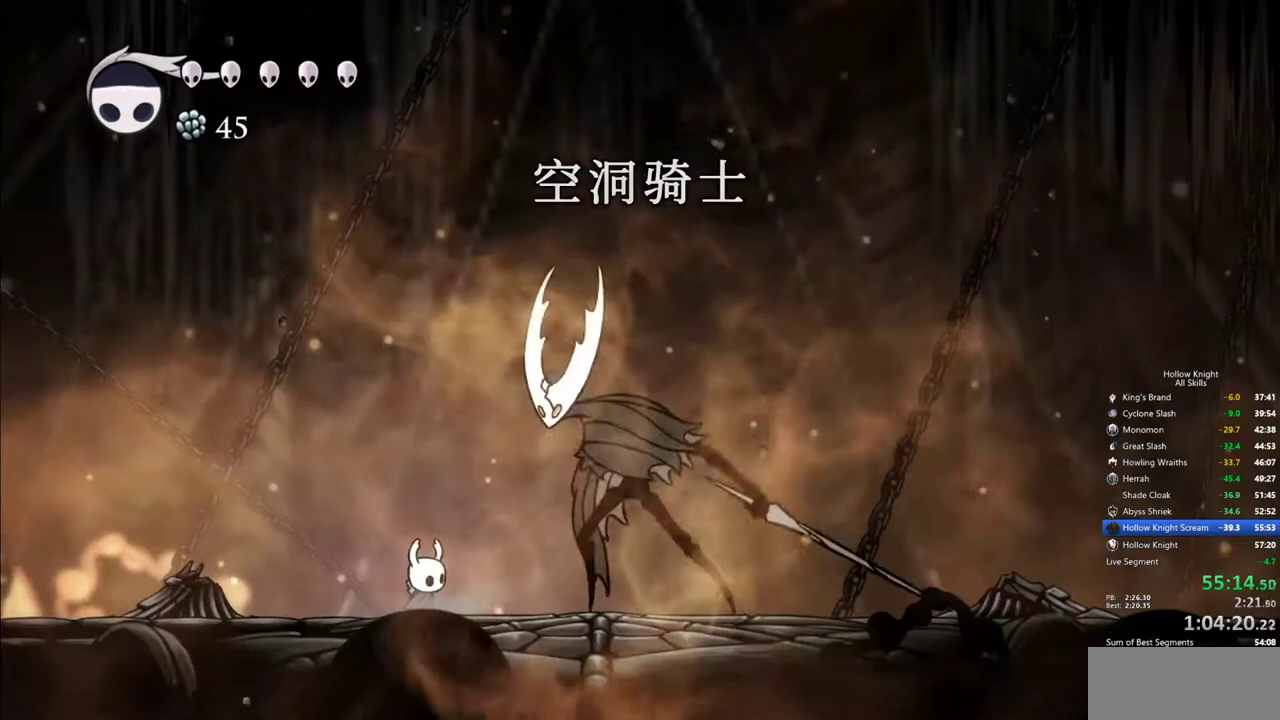
{"keys": ["up"], "events": [[67, "right", "down"], [300, "up", "down"], [400, "right", "up"], [400, "spell", "down"], [500, "spell", "up"]]}
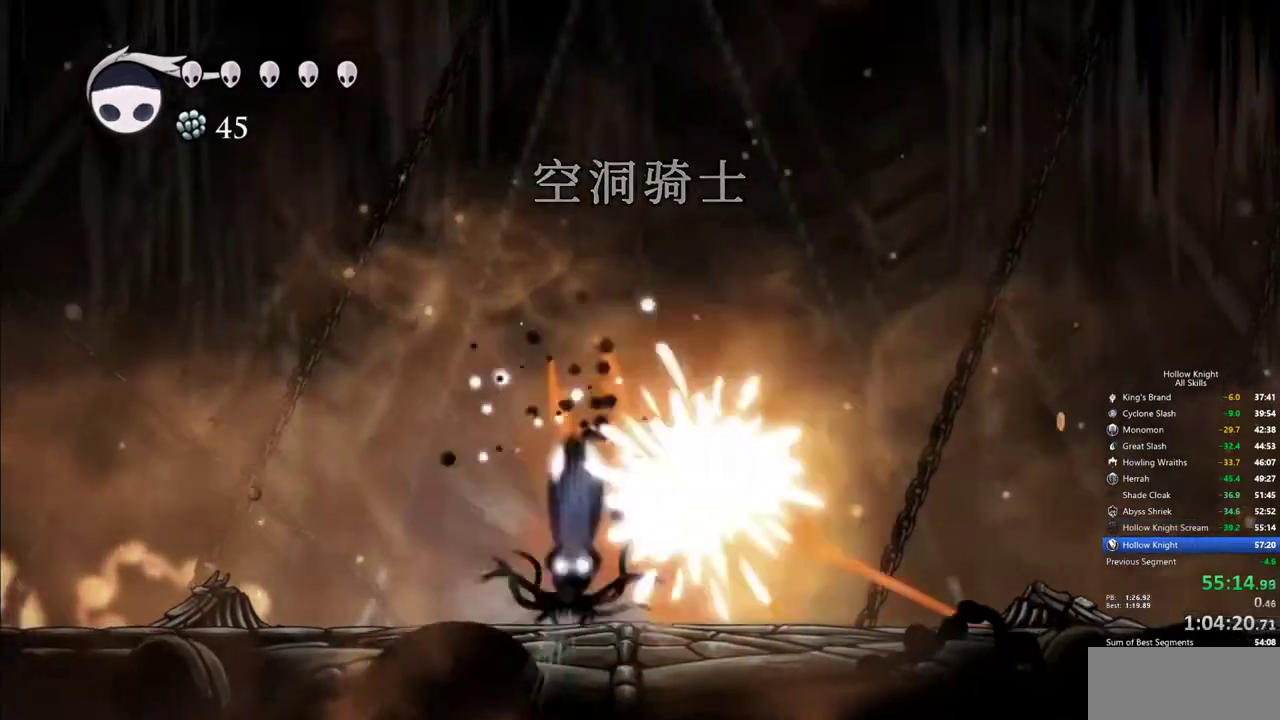
{"keys": [], "events": [[284, "up", "up"]]}
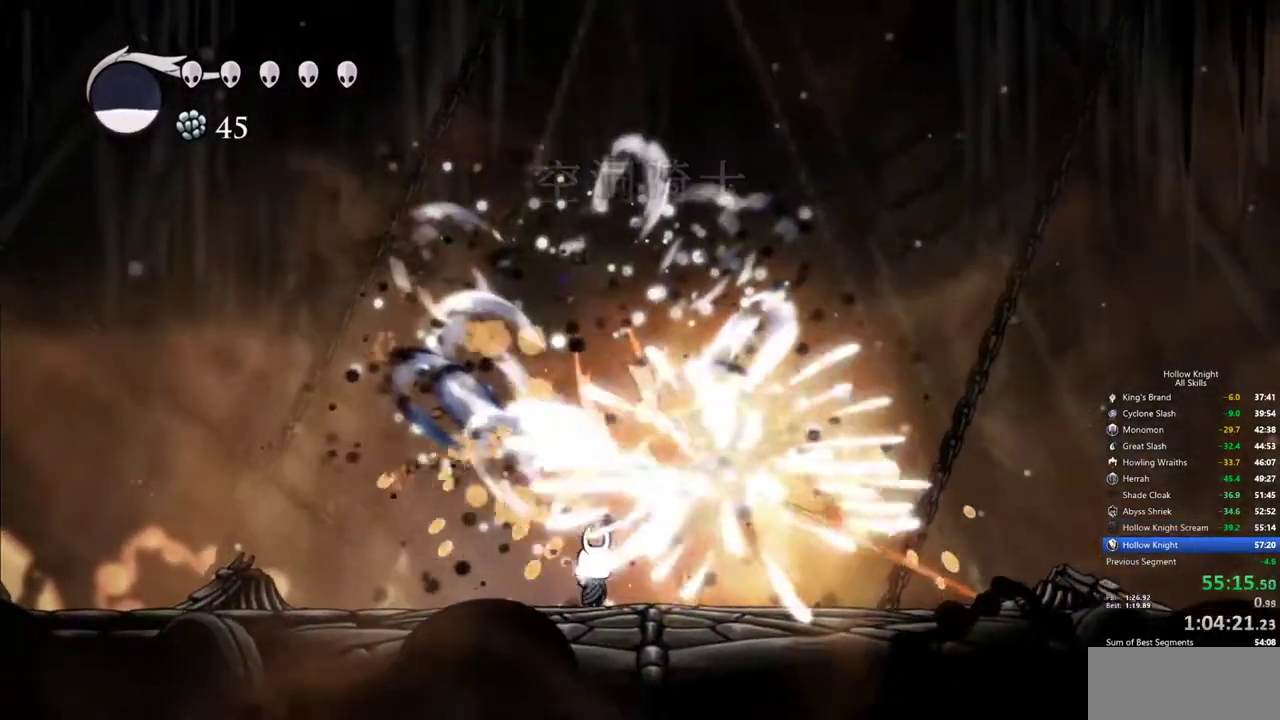
{"keys": ["jump"], "events": [[17, "left", "down"], [334, "left", "up"], [384, "jump", "down"]]}
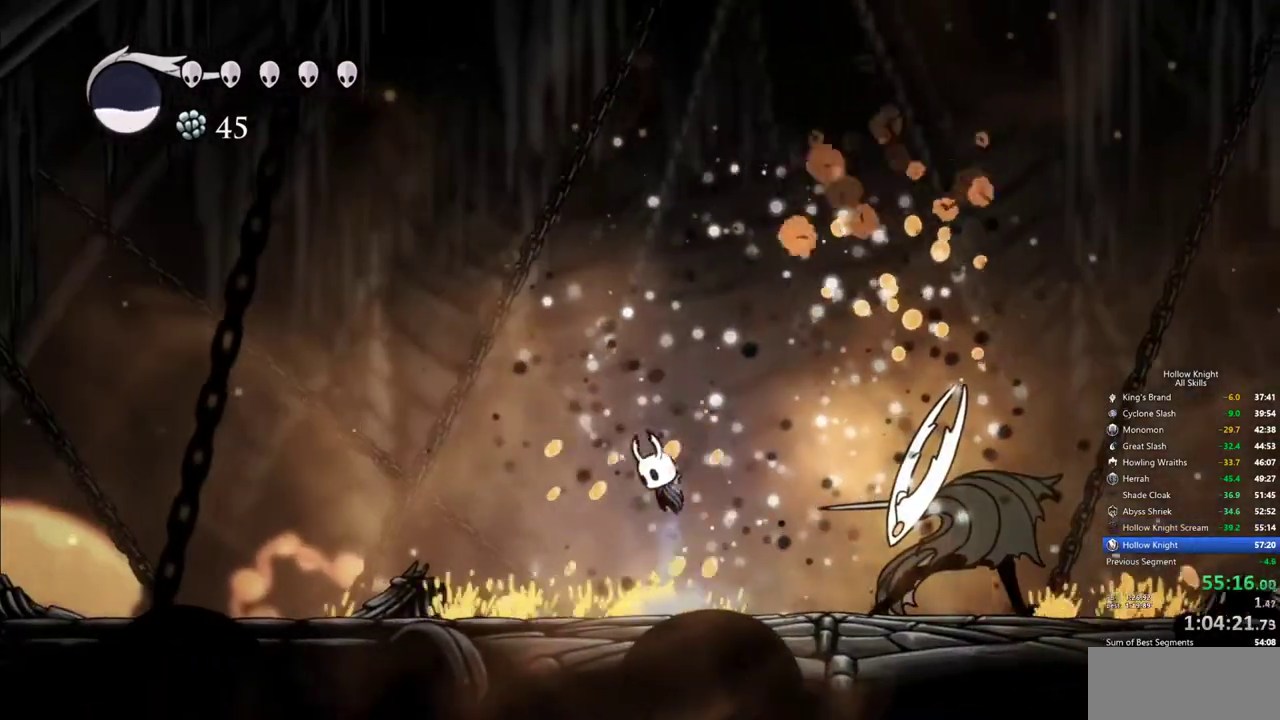
{"keys": ["left"], "events": [[34, "right", "down"], [217, "down", "down"], [267, "jump", "up"], [267, "nail", "down"], [400, "left", "down"], [400, "right", "up"], [450, "down", "up"], [450, "nail", "up"]]}
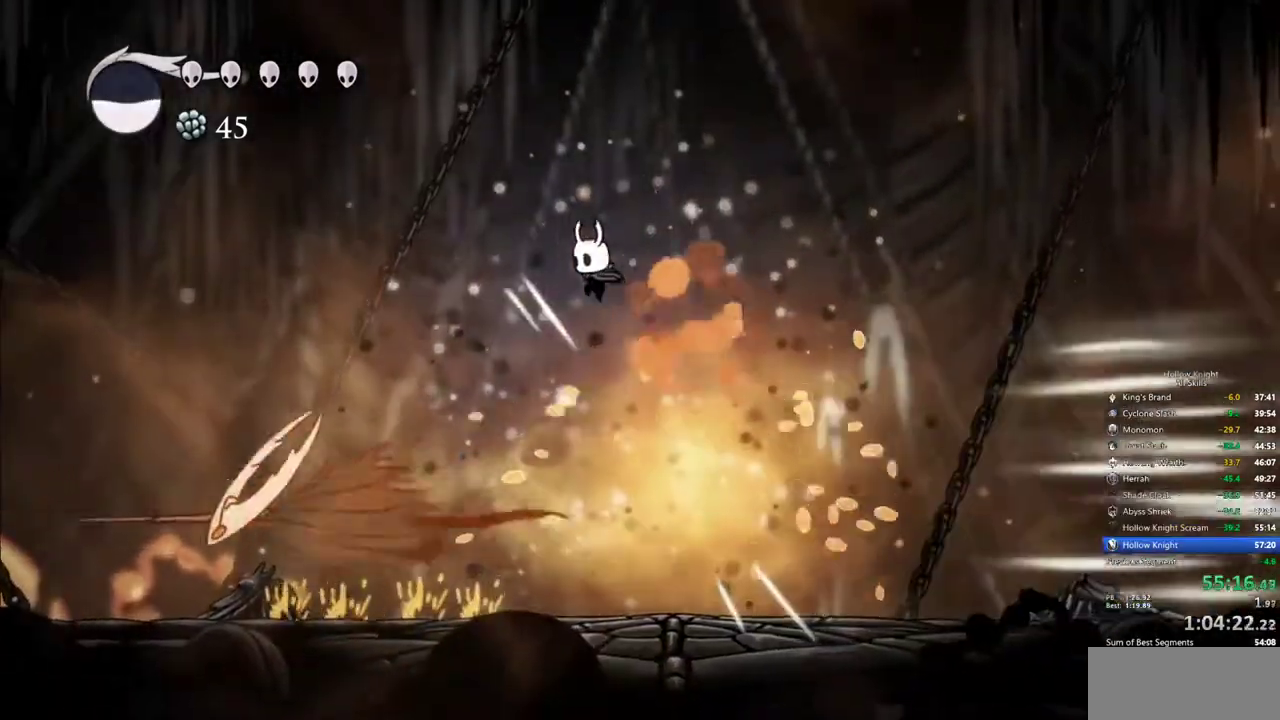
{"keys": ["left"], "events": []}
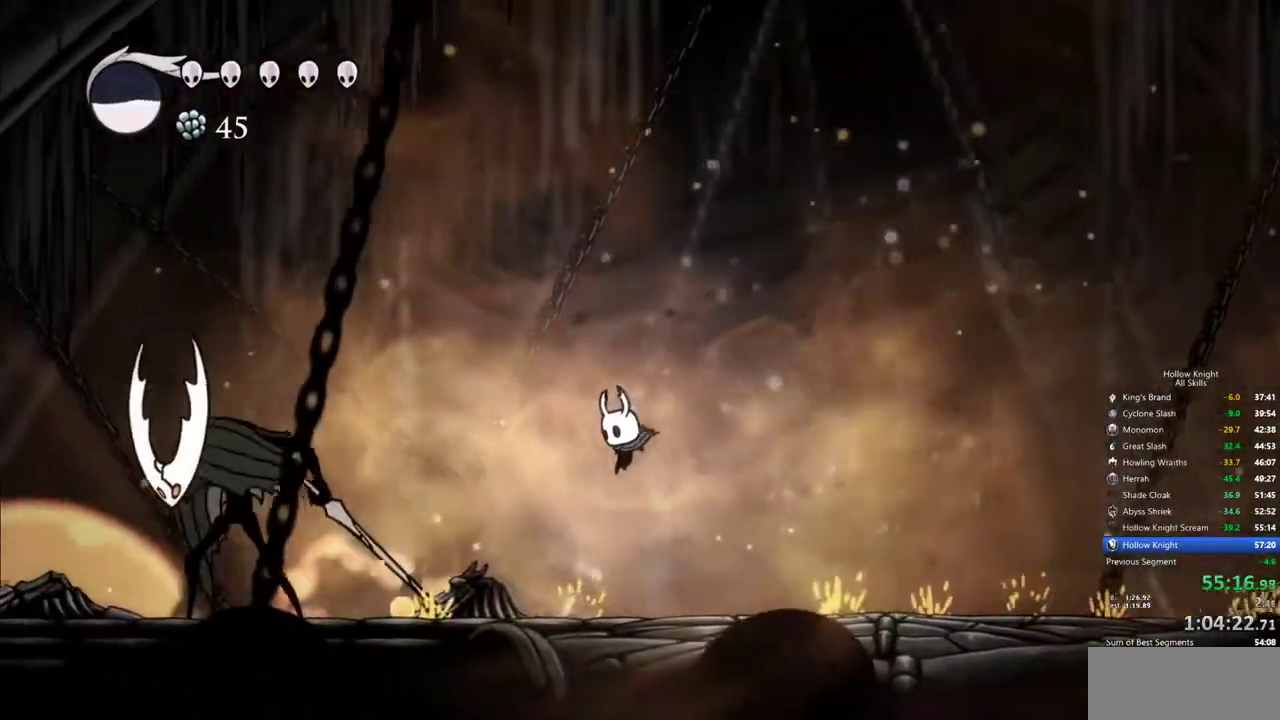
{"keys": [], "events": [[100, "dash", "down"], [150, "dash", "up"], [300, "left", "up"], [350, "nail", "down"], [434, "nail", "up"]]}
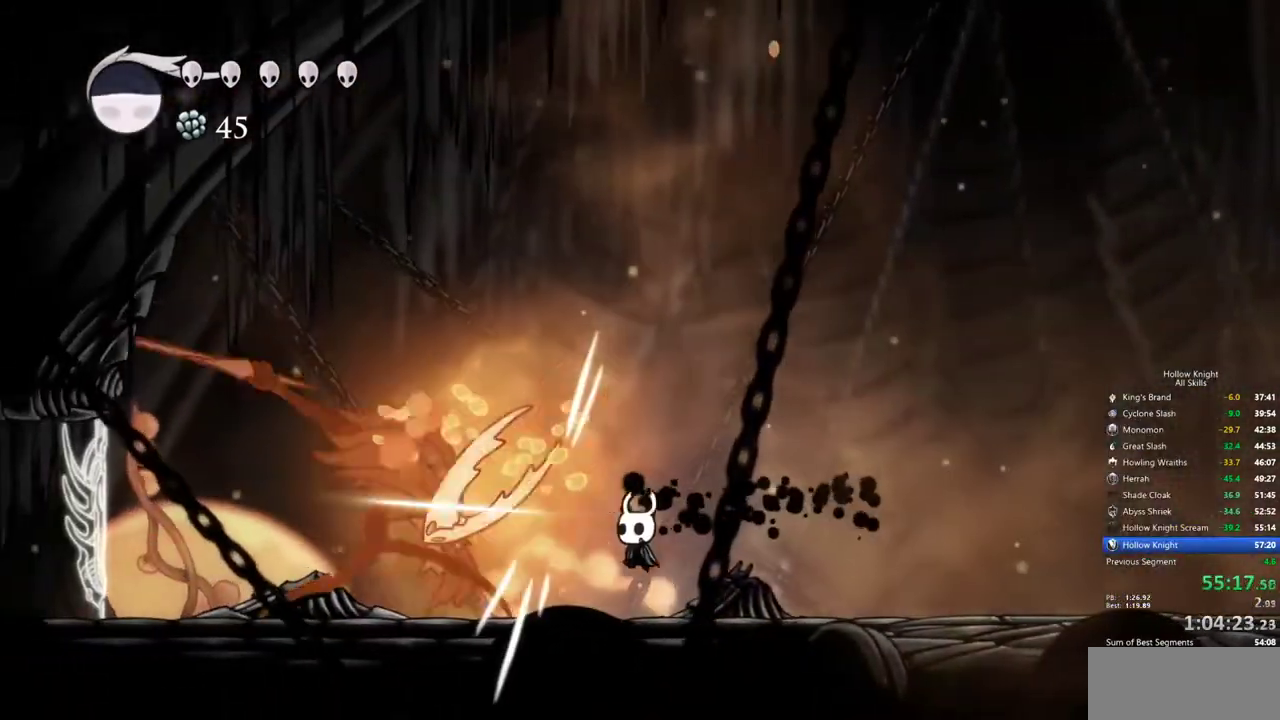
{"keys": ["down", "jump", "right"], "events": [[34, "left", "down"], [217, "left", "up"], [217, "nail", "down"], [267, "nail", "up"], [317, "right", "down"], [350, "jump", "down"], [400, "down", "down"]]}
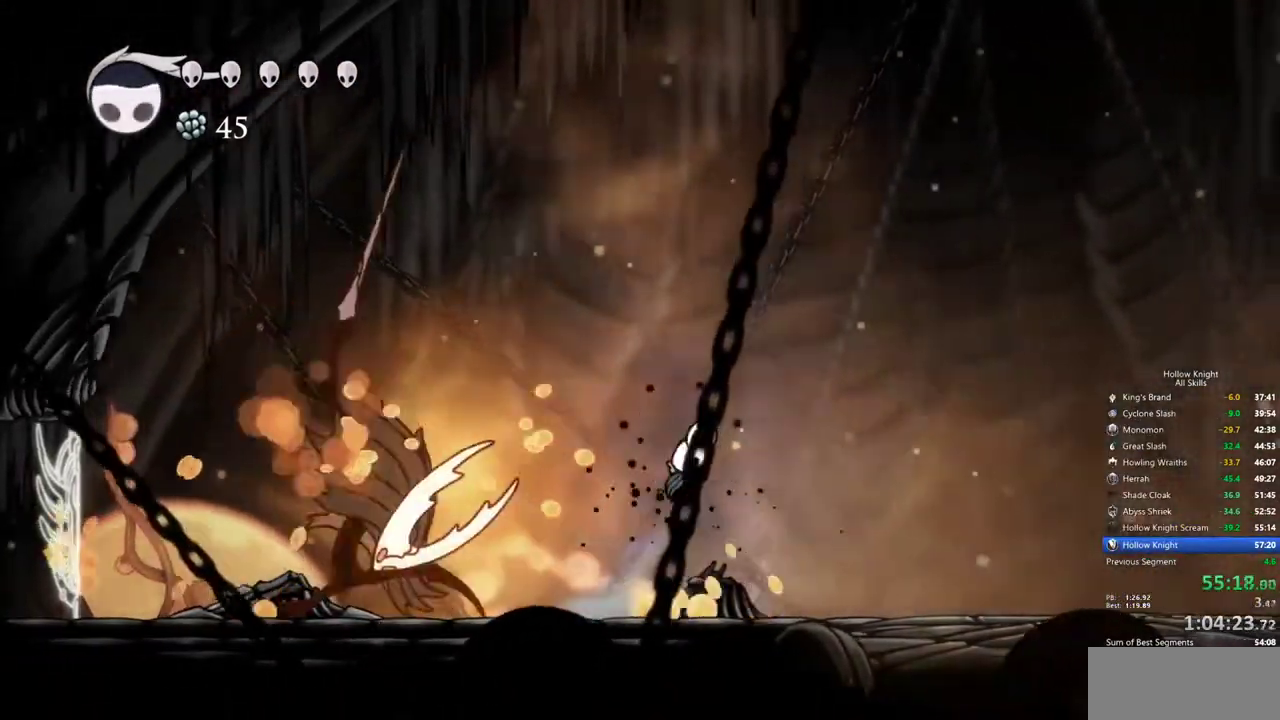
{"keys": ["down", "left"], "events": [[50, "nail", "down"], [184, "left", "down"], [234, "right", "up"], [284, "jump", "up"], [284, "nail", "up"]]}
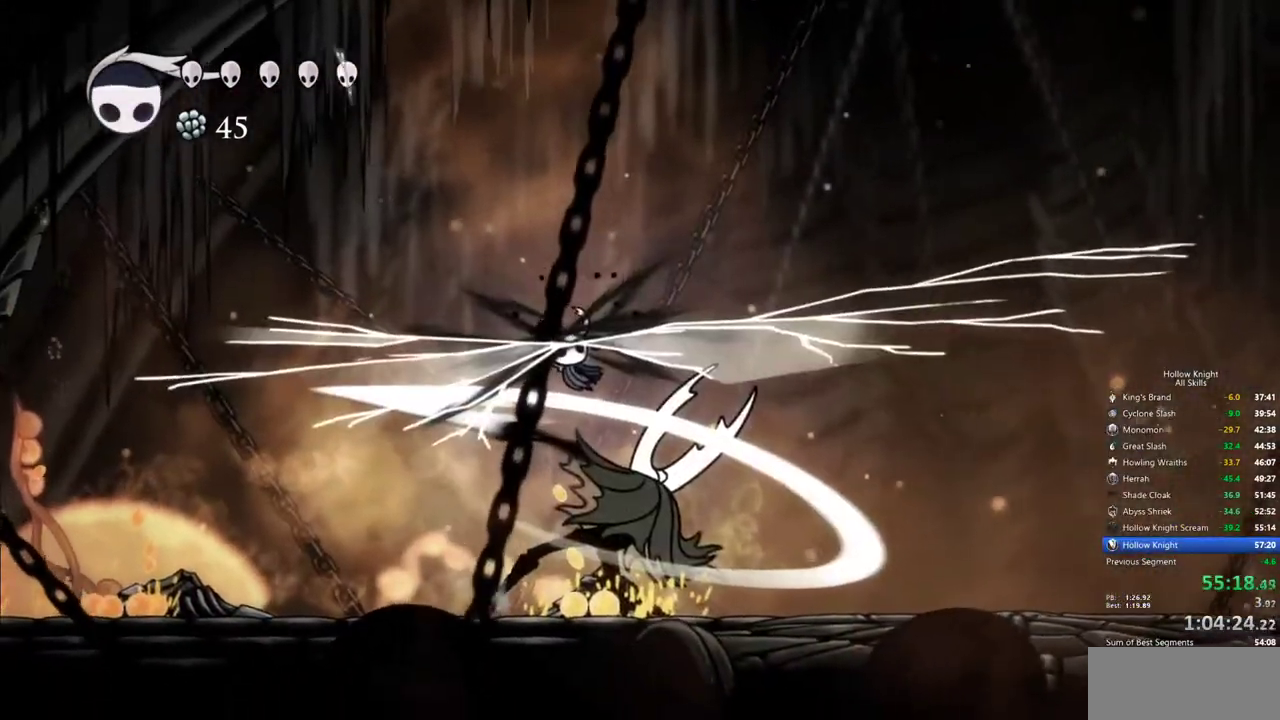
{"keys": ["right"], "events": [[67, "down", "up"], [150, "right", "down"], [200, "left", "up"]]}
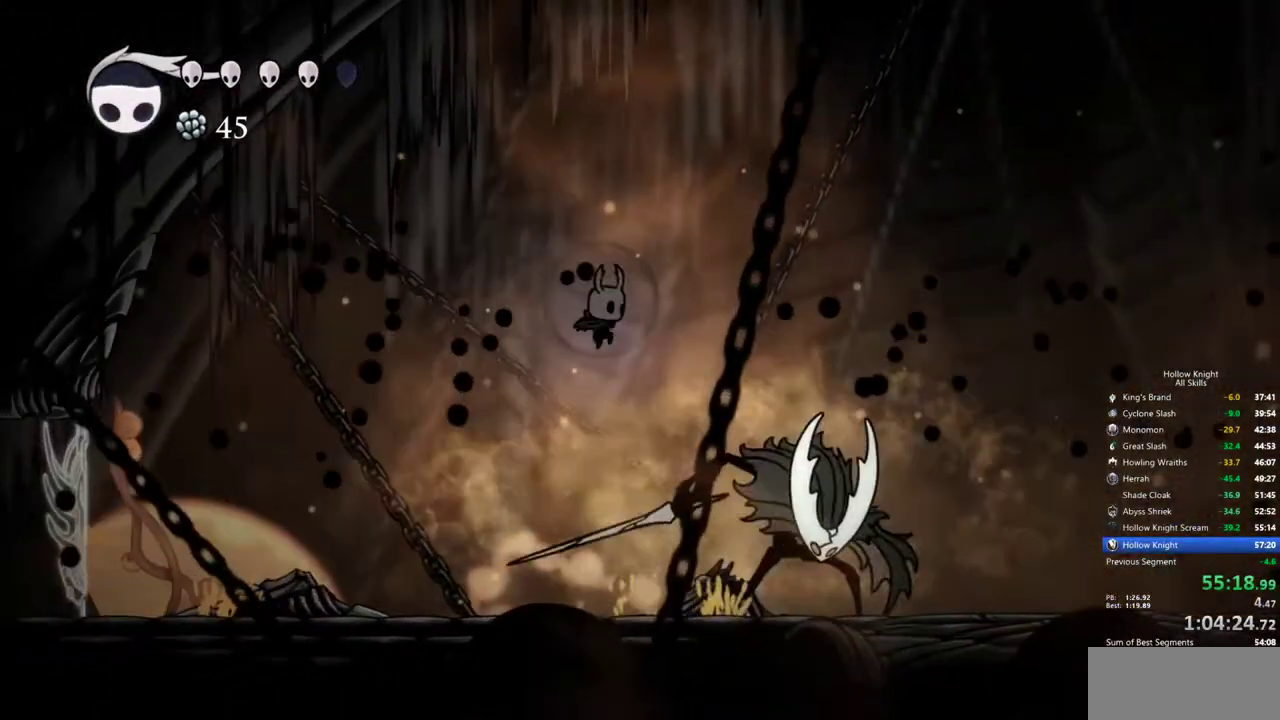
{"keys": ["up"], "events": [[350, "up", "down"], [450, "right", "up"], [450, "spell", "down"], [500, "spell", "up"]]}
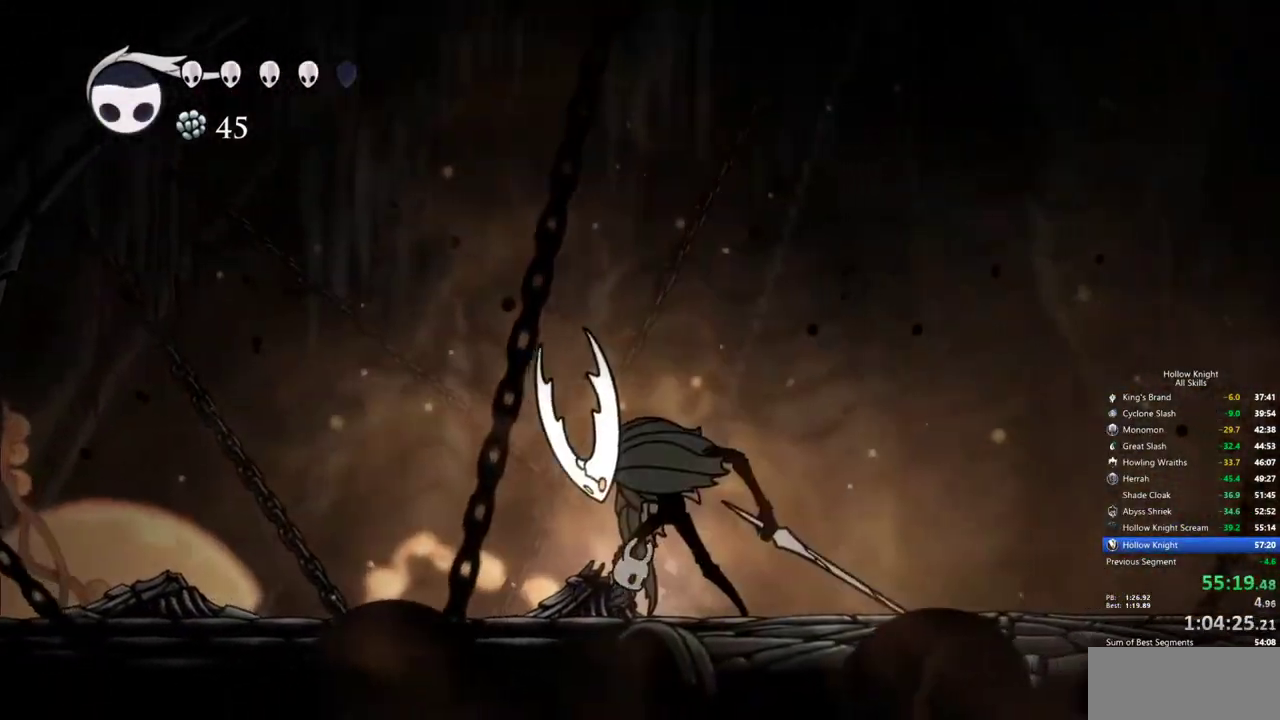
{"keys": ["left"], "events": [[334, "left", "down"], [417, "up", "up"]]}
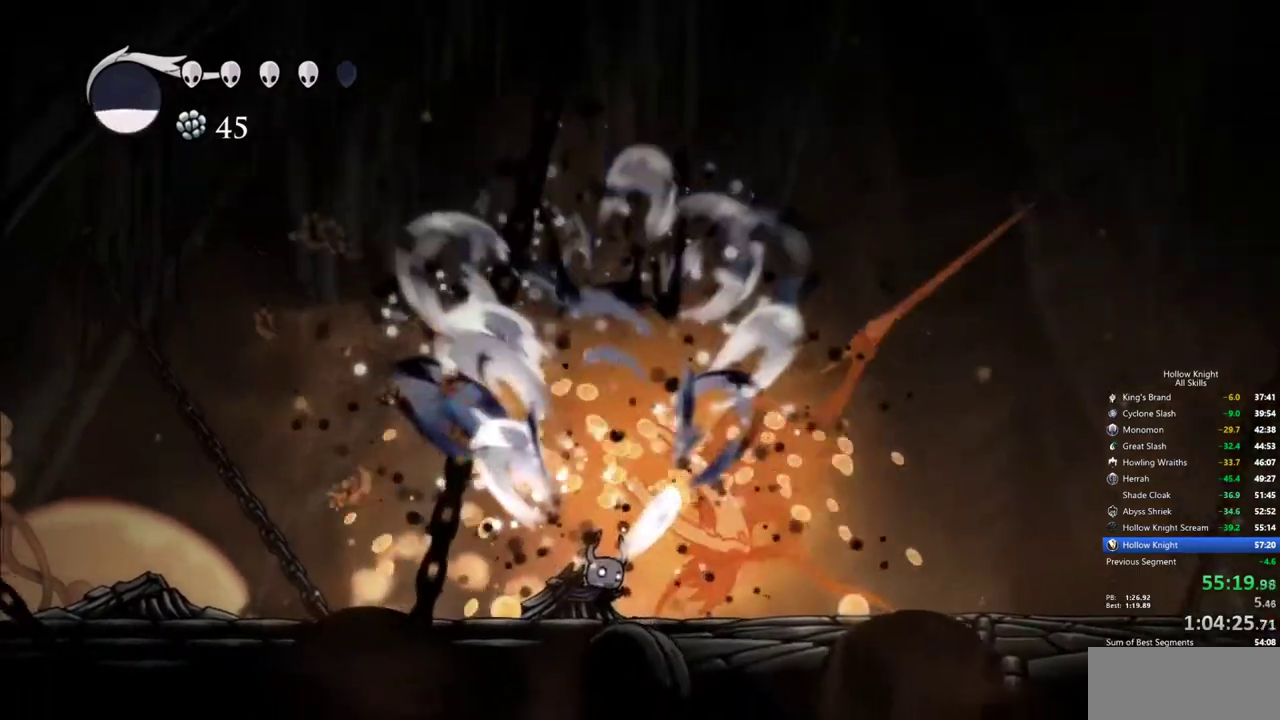
{"keys": ["down", "jump", "left", "nail", "right"], "events": [[200, "jump", "down"], [350, "down", "down"], [350, "right", "down"], [384, "nail", "down"]]}
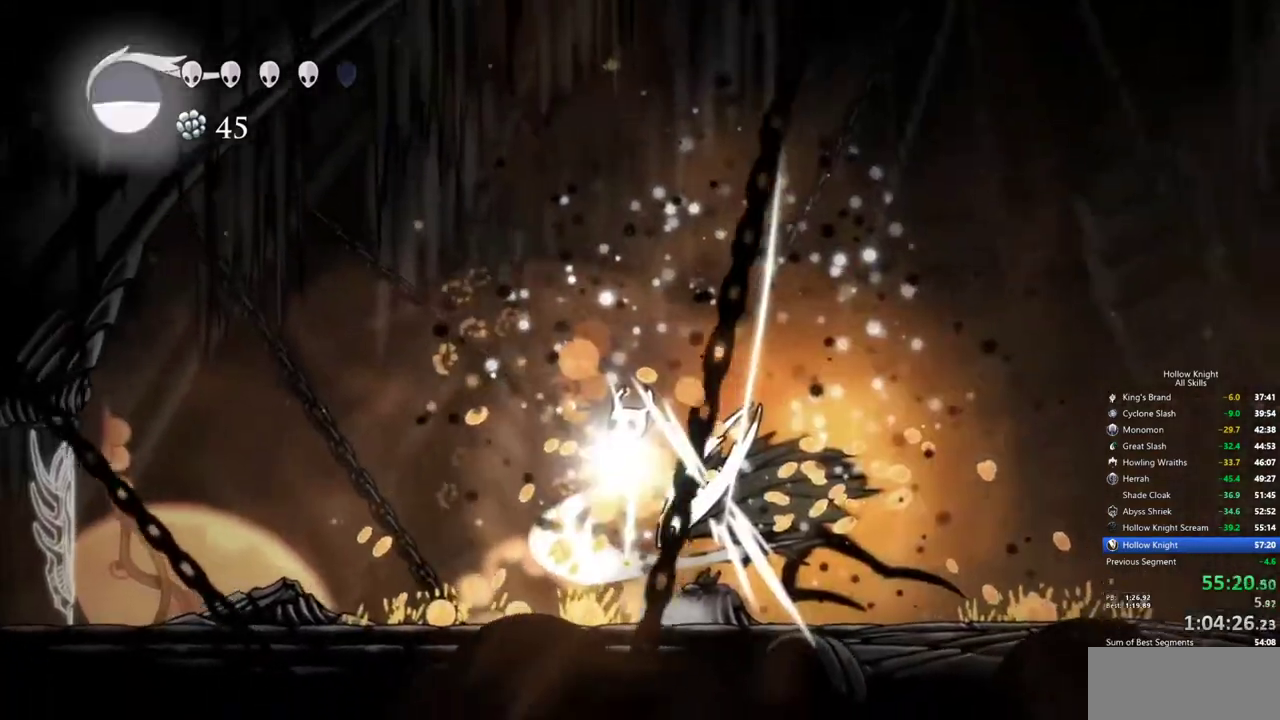
{"keys": ["right"], "events": [[217, "jump", "up"], [217, "nail", "up"], [317, "down", "up"], [317, "left", "up"]]}
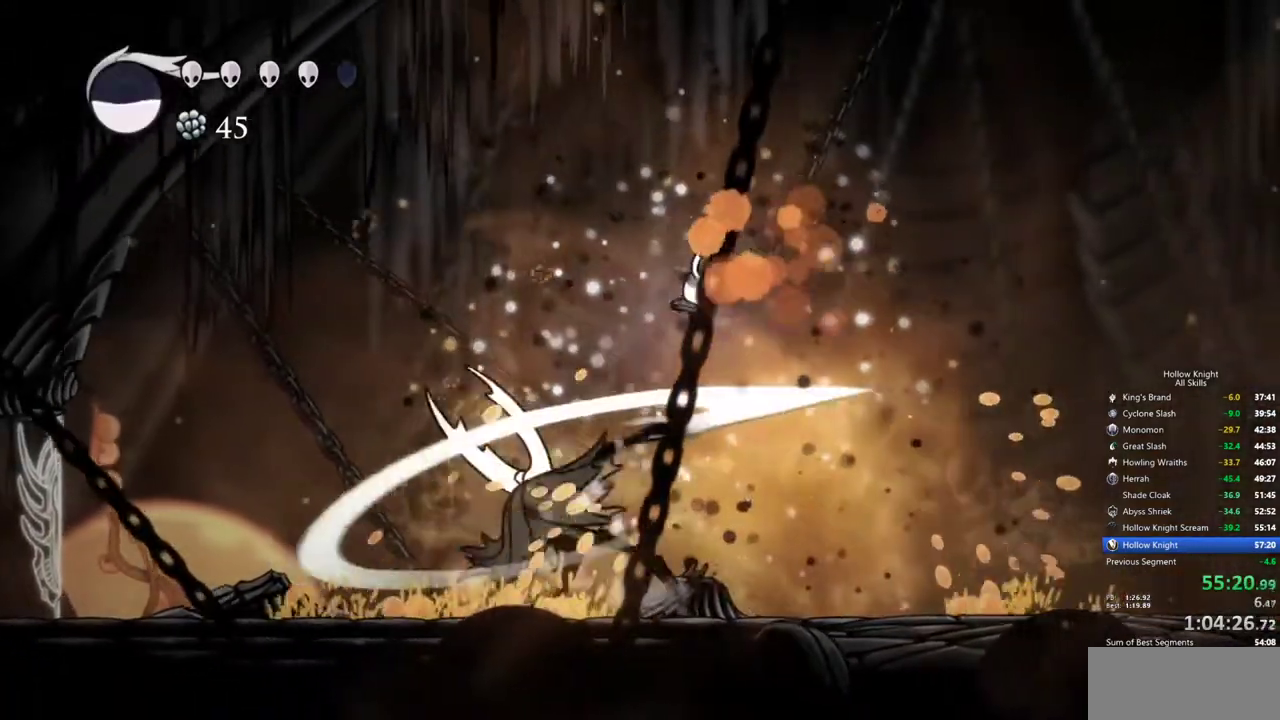
{"keys": ["left"], "events": [[234, "left", "down"], [284, "right", "up"]]}
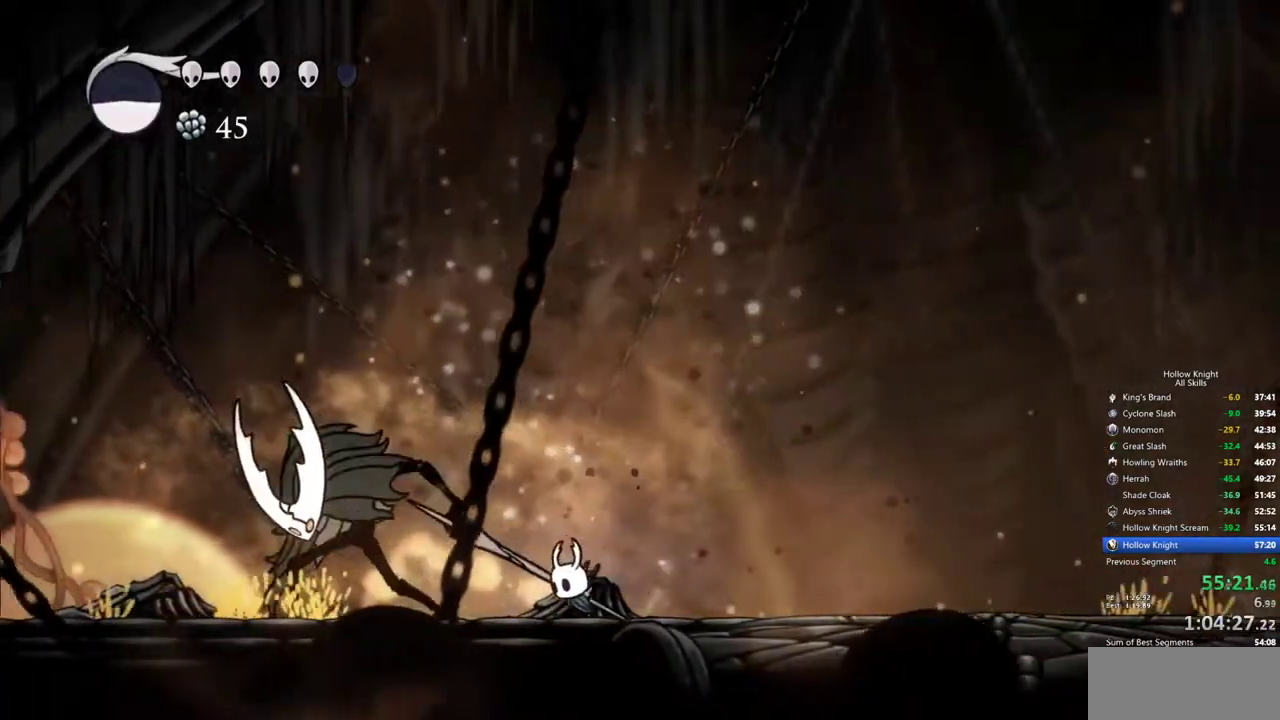
{"keys": ["up"], "events": [[300, "up", "down"], [334, "spell", "down"], [384, "left", "up"], [434, "spell", "up"]]}